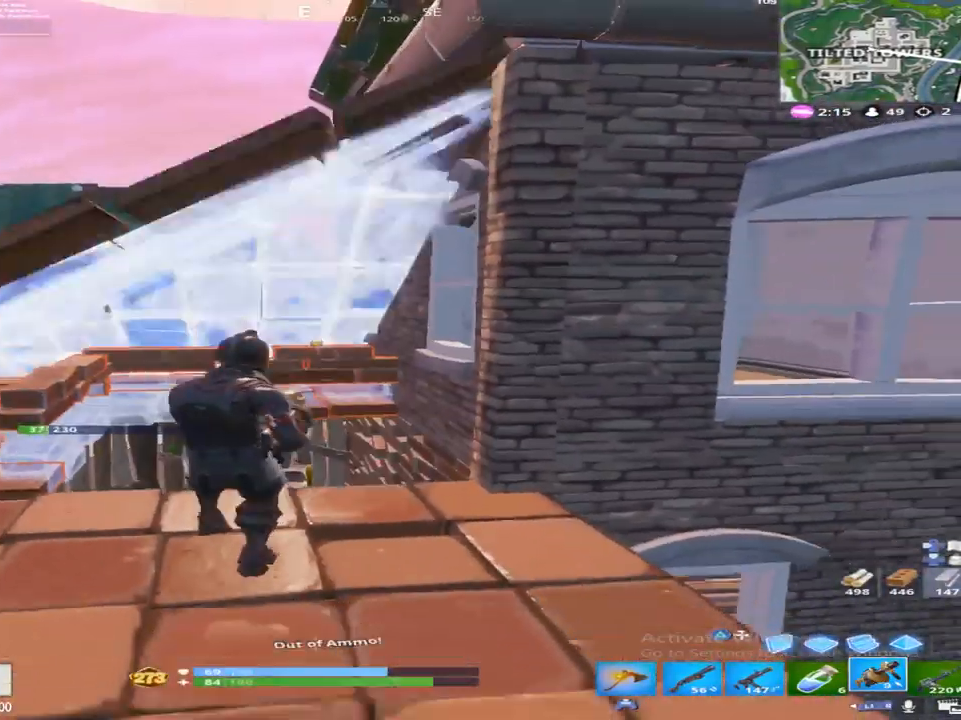
Gameplay with a controller (PlayStation layout); each line is a JSON object with the inputs held at the frame after it. "events" lists button and stick changes between this image and that frame as [ms after this image, input, new state], when the widget could be followed in between.
{"buttons": ["R2"], "left_stick": "left", "right_stick": "center", "events": [[83, "right_stick", "center"], [100, "CROSS", "down"], [150, "right_stick", "down"], [200, "CROSS", "up"], [233, "R2", "up"], [283, "TRIANGLE", "down"], [367, "TRIANGLE", "up"], [400, "R2", "down"], [417, "right_stick", "center"], [500, "left_stick", "left"]]}
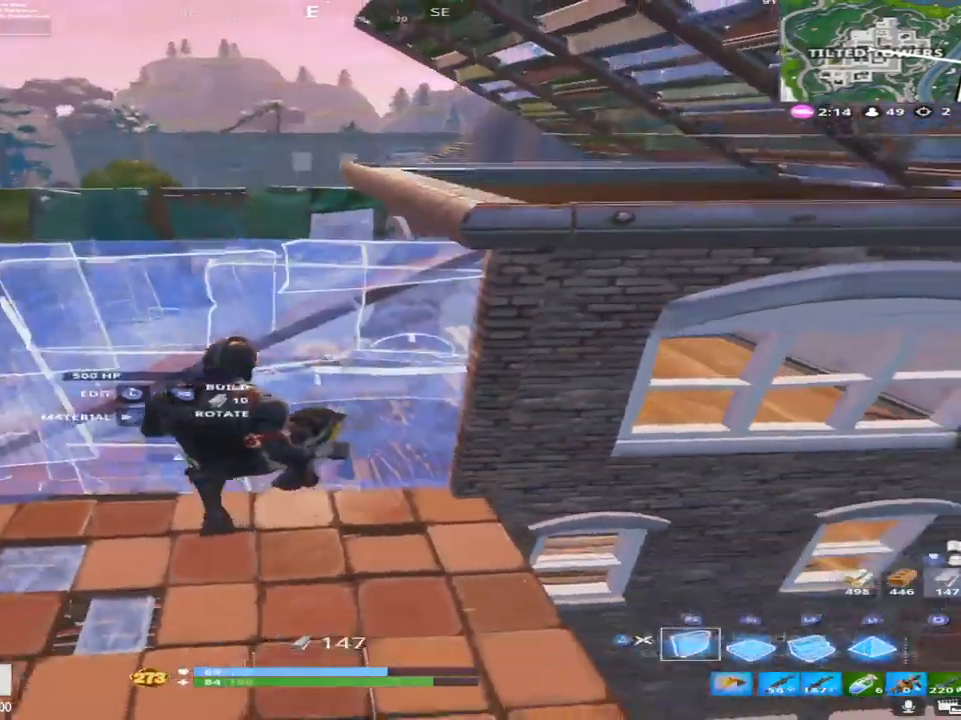
{"buttons": [], "left_stick": "up-right", "right_stick": "down", "events": [[17, "right_stick", "down"], [67, "left_stick", "up"], [117, "CROSS", "down"], [150, "L2", "down"], [150, "right_stick", "center"], [200, "CROSS", "up"], [267, "R2", "up"], [283, "TRIANGLE", "down"], [333, "L2", "up"], [383, "TRIANGLE", "up"], [417, "left_stick", "up-right"], [500, "right_stick", "down"]]}
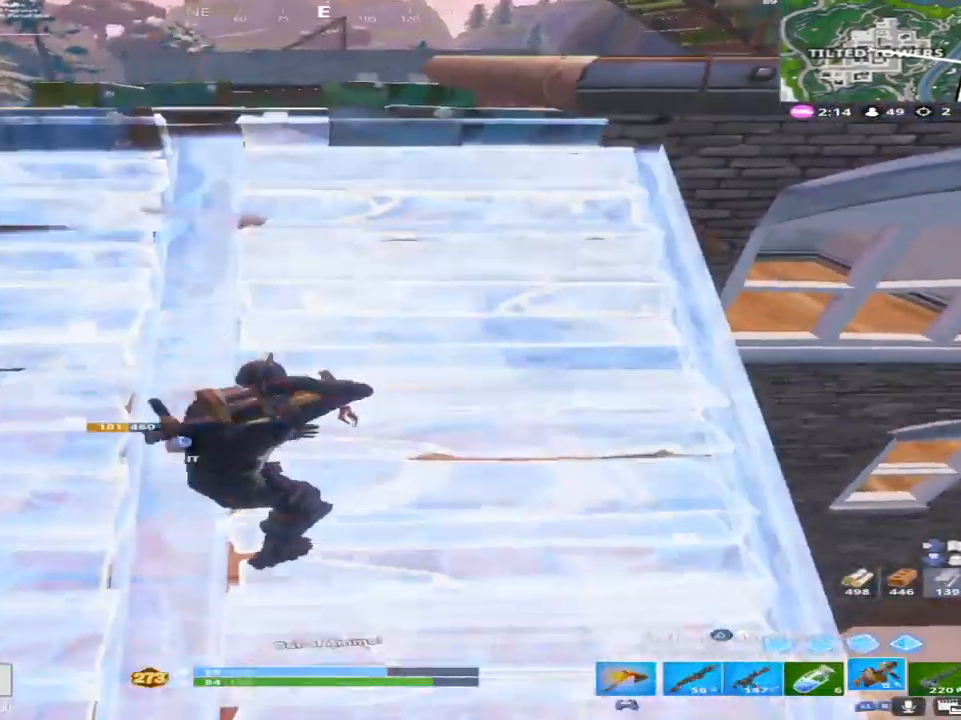
{"buttons": [], "left_stick": "center", "right_stick": "down", "events": [[67, "R1", "down"], [83, "right_stick", "center"], [217, "R1", "up"], [217, "right_stick", "down"], [367, "R1", "down"], [417, "right_stick", "center"], [450, "left_stick", "center"], [467, "right_stick", "down"], [500, "R1", "up"]]}
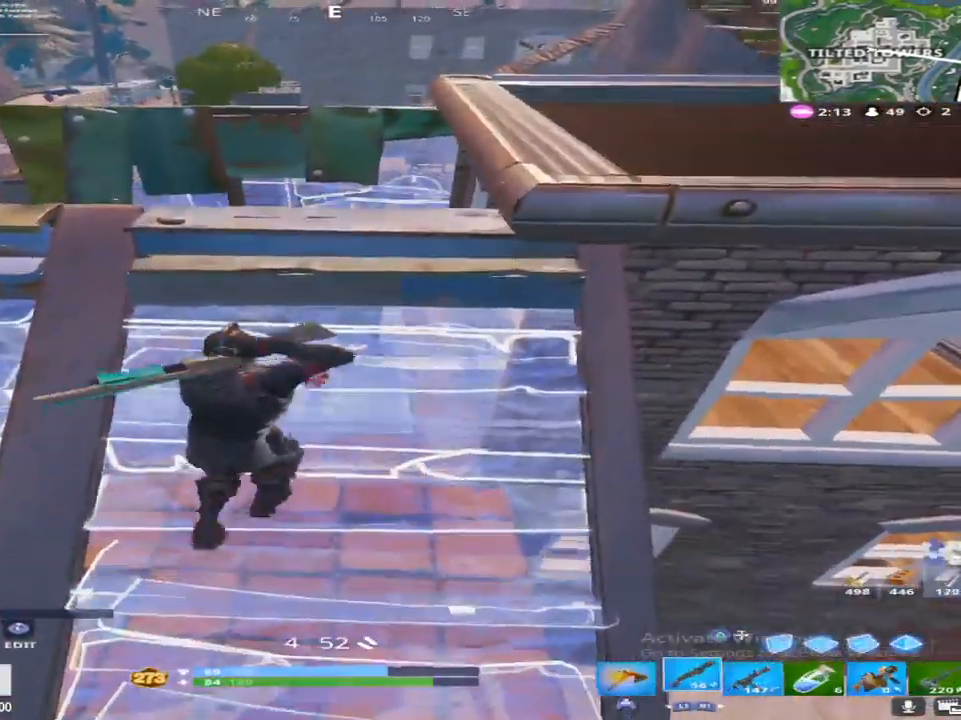
{"buttons": ["CROSS"], "left_stick": "up-right", "right_stick": "down", "events": [[117, "left_stick", "up-right"], [167, "right_stick", "center"], [400, "right_stick", "down"], [467, "CROSS", "down"]]}
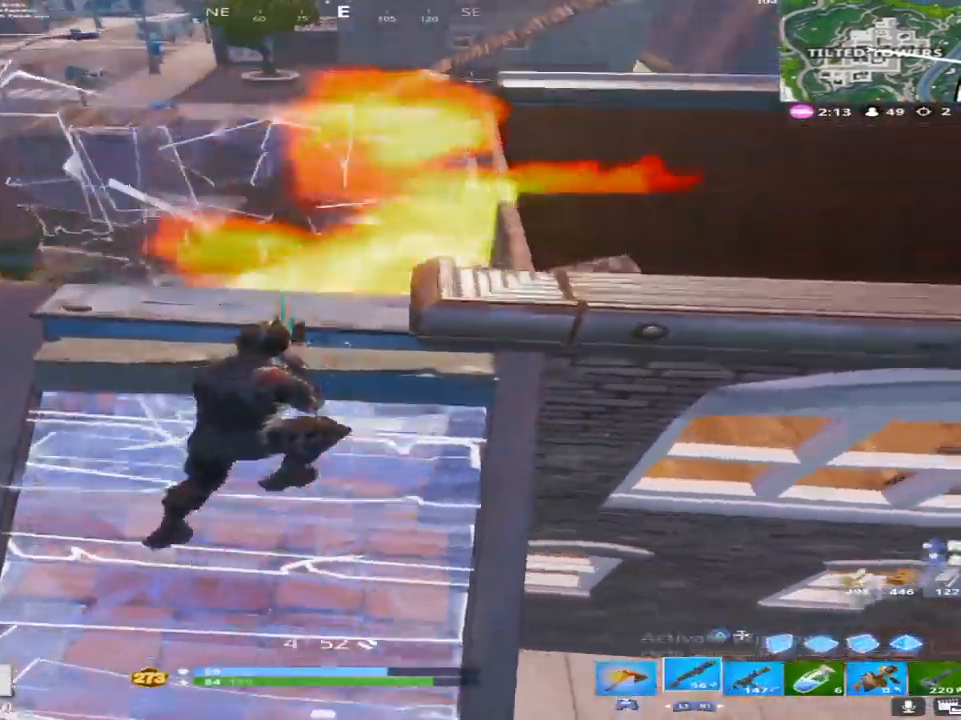
{"buttons": [], "left_stick": "right", "right_stick": "down-left", "events": [[100, "CROSS", "up"], [217, "right_stick", "center"], [250, "left_stick", "right"], [367, "right_stick", "down-left"]]}
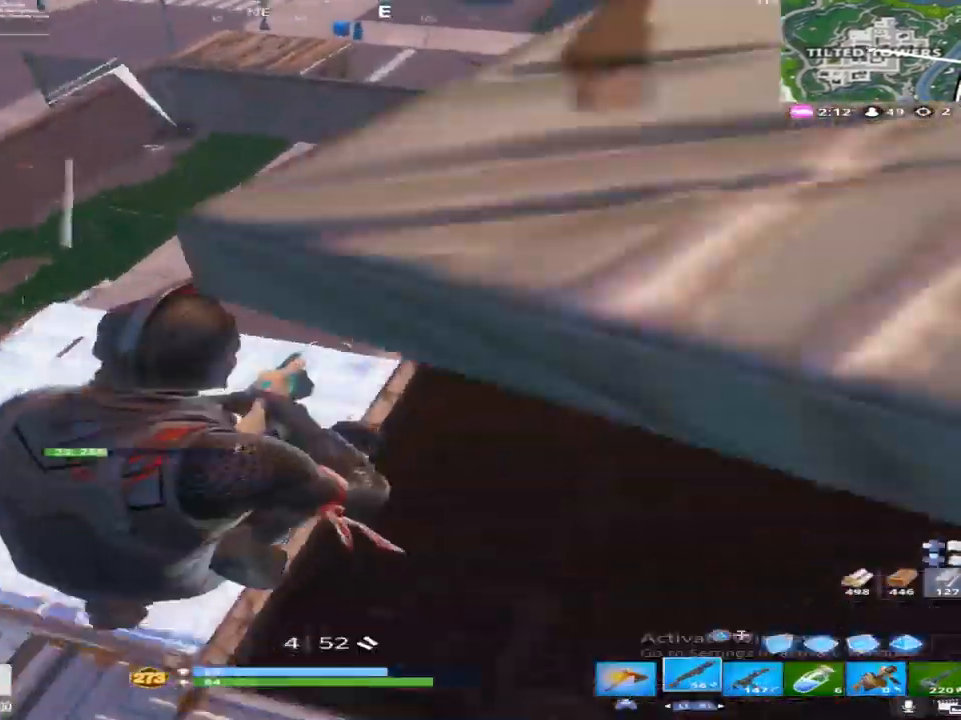
{"buttons": [], "left_stick": "up-right", "right_stick": "down-left", "events": [[67, "right_stick", "left"], [133, "left_stick", "up-right"], [283, "right_stick", "down"], [350, "right_stick", "down-left"]]}
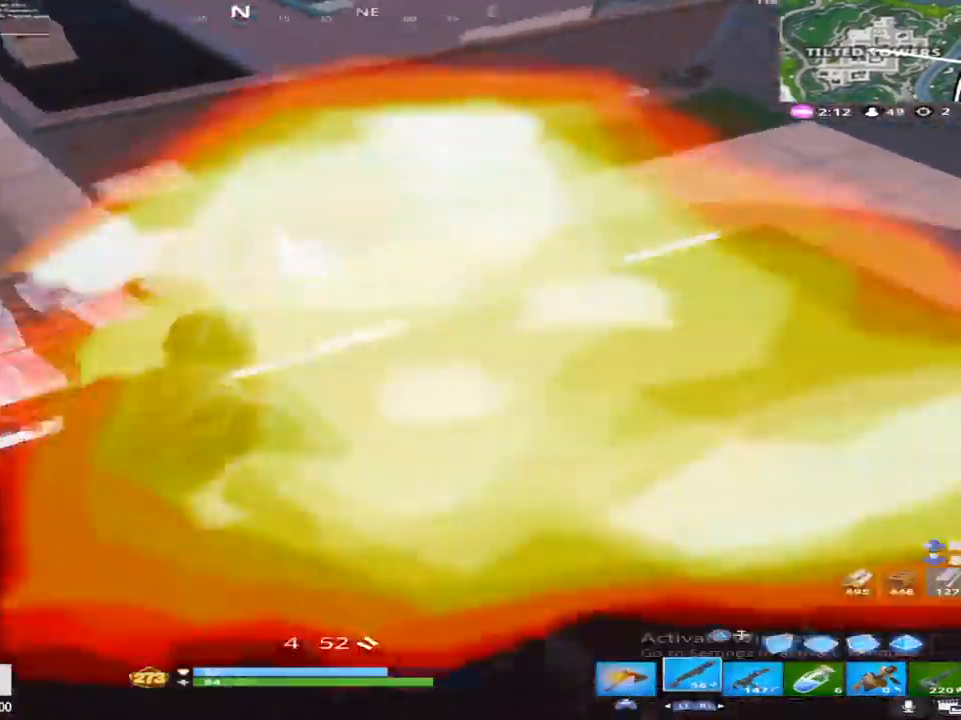
{"buttons": [], "left_stick": "up-left", "right_stick": "down-left", "events": [[133, "left_stick", "right"], [133, "right_stick", "left"], [267, "left_stick", "up-right"], [333, "right_stick", "down-left"], [467, "left_stick", "up-left"]]}
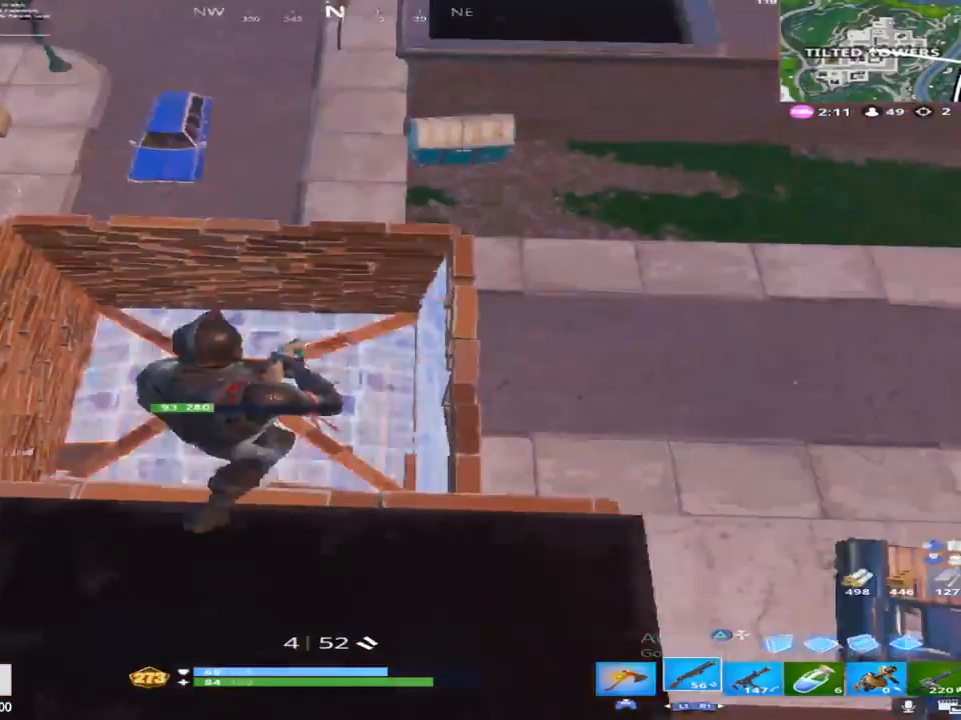
{"buttons": [], "left_stick": "up", "right_stick": "center", "events": [[17, "right_stick", "left"], [67, "R2", "down"], [117, "right_stick", "center"], [200, "right_stick", "down"], [250, "R2", "up"], [267, "left_stick", "right"], [300, "right_stick", "down-left"], [500, "left_stick", "up"], [500, "right_stick", "center"]]}
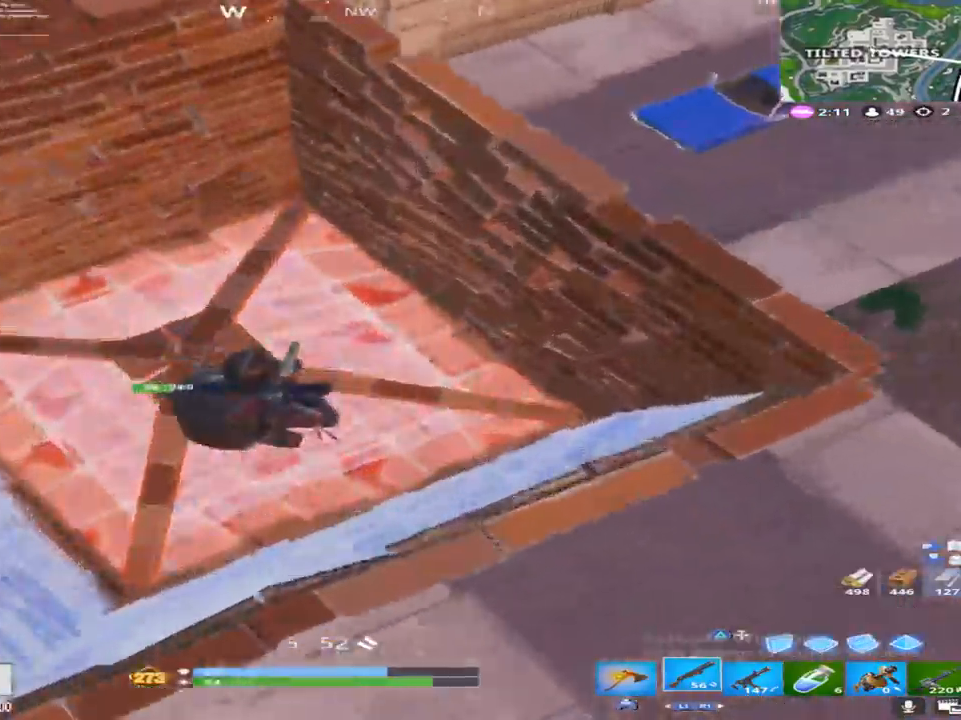
{"buttons": [], "left_stick": "up-right", "right_stick": "down-left", "events": [[67, "left_stick", "up-left"], [117, "right_stick", "up-left"], [133, "R1", "down"], [267, "R1", "up"], [267, "right_stick", "down-left"], [483, "left_stick", "up-right"]]}
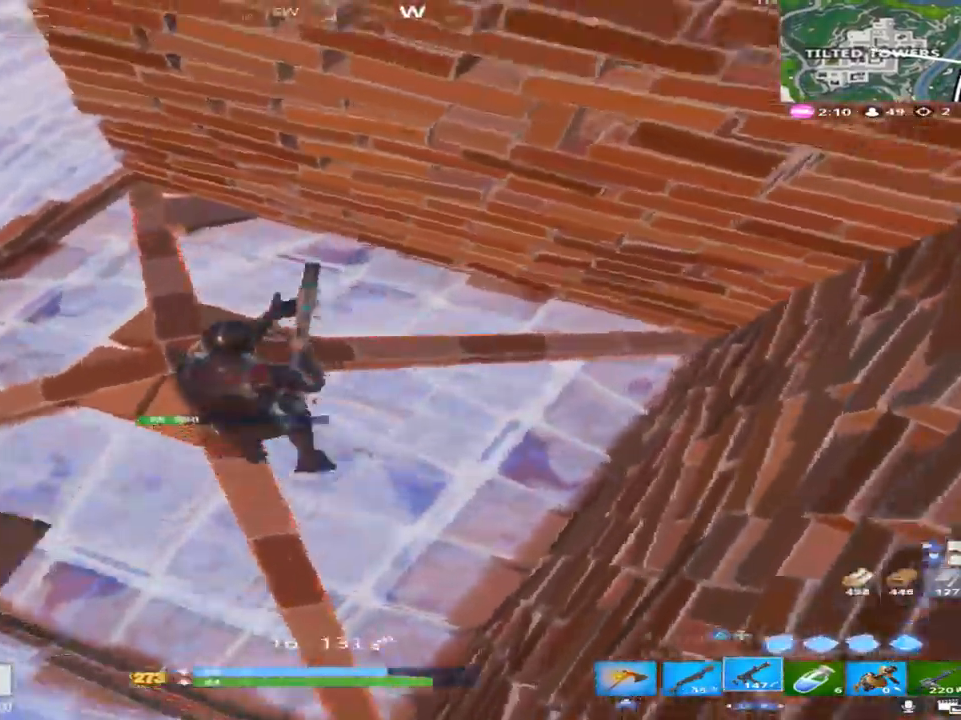
{"buttons": ["TRIANGLE", "R1"], "left_stick": "up-right", "right_stick": "right", "events": [[33, "CROSS", "down"], [133, "left_stick", "down-right"], [167, "CROSS", "up"], [250, "TRIANGLE", "down"], [250, "right_stick", "center"], [300, "left_stick", "up-right"], [333, "TRIANGLE", "up"], [400, "R1", "down"], [450, "TRIANGLE", "down"], [483, "right_stick", "right"]]}
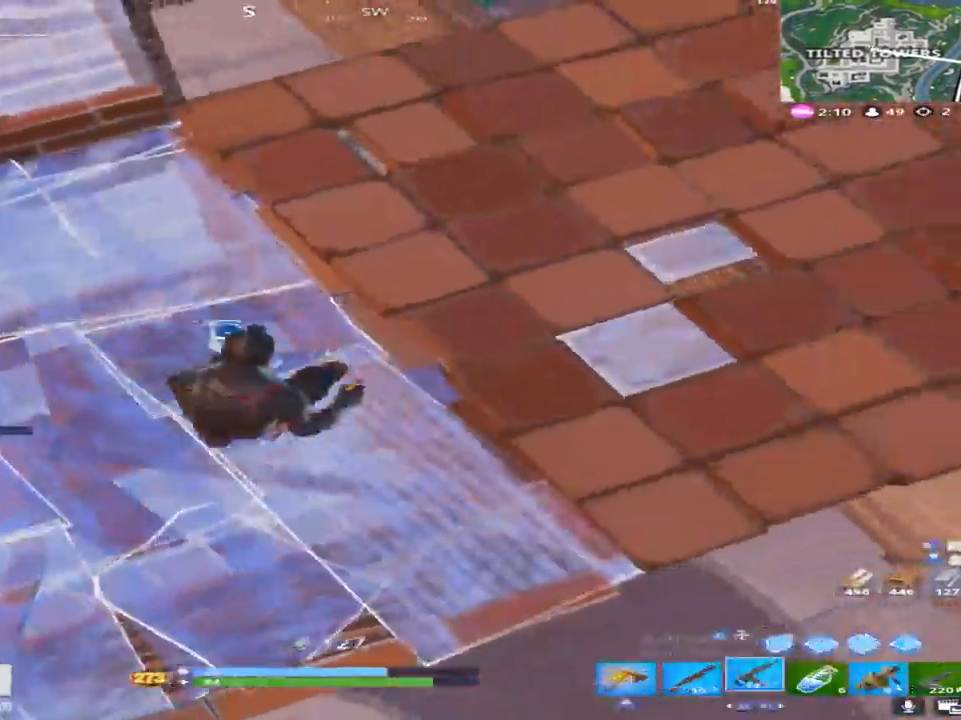
{"buttons": [], "left_stick": "up", "right_stick": "down-right", "events": [[50, "R1", "up"], [67, "TRIANGLE", "up"], [117, "right_stick", "up-right"], [300, "right_stick", "center"], [317, "L1", "down"], [367, "right_stick", "down"], [383, "left_stick", "up"], [467, "L1", "up"], [500, "right_stick", "down-right"]]}
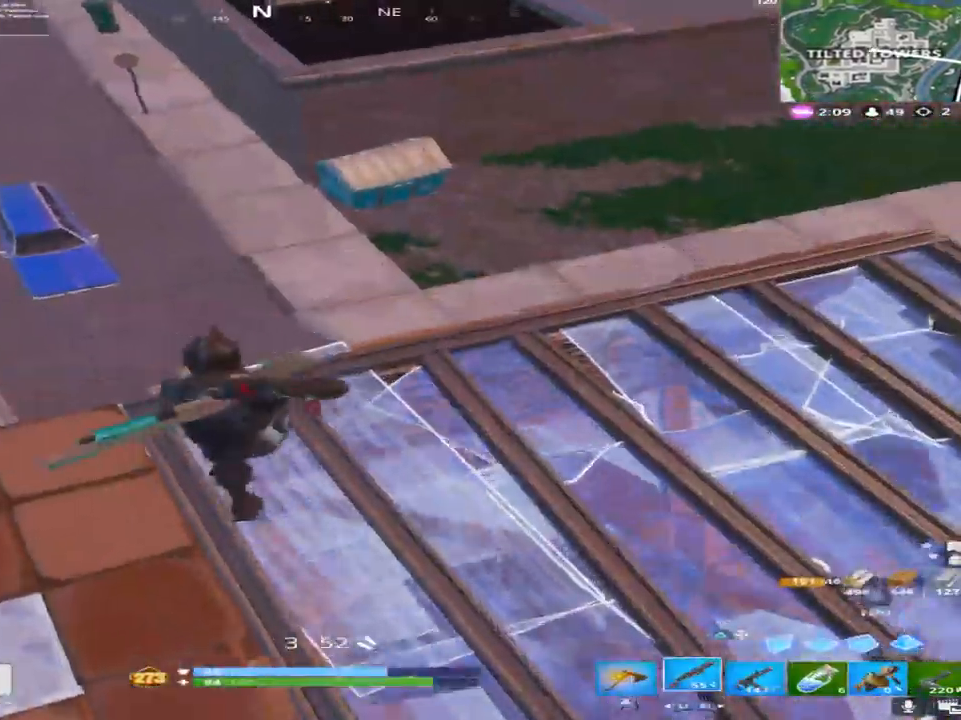
{"buttons": [], "left_stick": "up-left", "right_stick": "up-right", "events": [[50, "left_stick", "up-left"], [217, "right_stick", "up-right"], [267, "right_stick", "center"], [350, "right_stick", "up-right"]]}
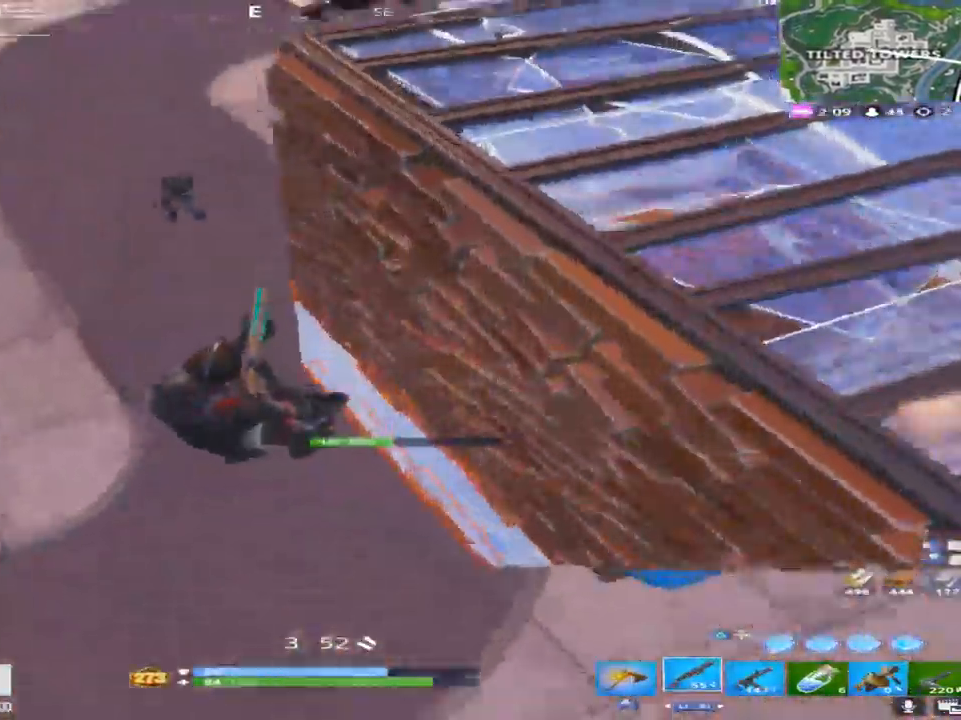
{"buttons": ["R2"], "left_stick": "down-right", "right_stick": "down", "events": [[83, "right_stick", "up-left"], [233, "R2", "down"], [250, "right_stick", "up-right"], [300, "TRIANGLE", "down"], [333, "left_stick", "down-right"], [367, "right_stick", "center"], [400, "TRIANGLE", "up"], [417, "right_stick", "down"]]}
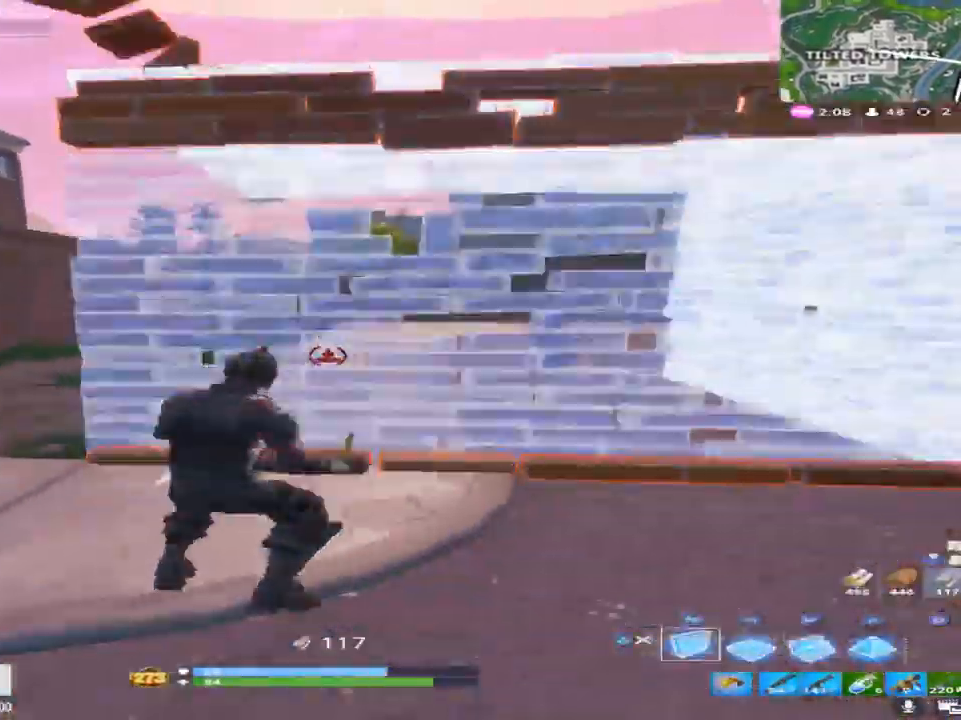
{"buttons": ["CROSS", "L2"], "left_stick": "up", "right_stick": "up", "events": [[83, "CROSS", "down"], [83, "right_stick", "center"], [167, "right_stick", "down"], [183, "left_stick", "right"], [233, "R2", "up"], [367, "left_stick", "up"], [417, "L2", "down"], [417, "right_stick", "up"]]}
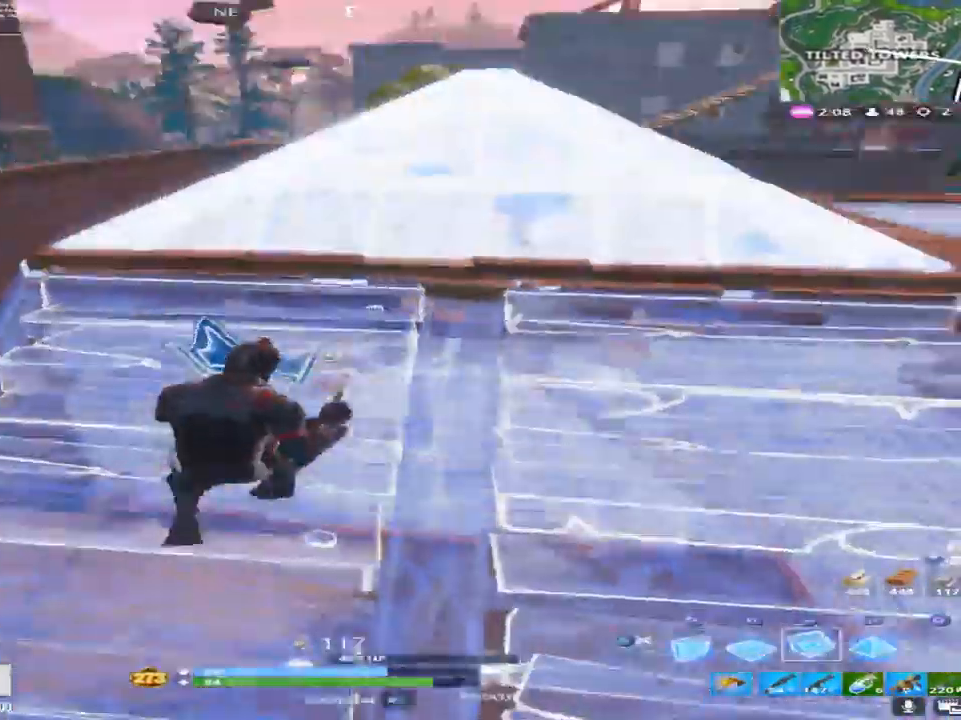
{"buttons": [], "left_stick": "up", "right_stick": "down", "events": [[83, "right_stick", "center"], [133, "right_stick", "down"], [267, "L2", "up"], [283, "right_stick", "center"], [383, "CROSS", "up"], [450, "right_stick", "down"]]}
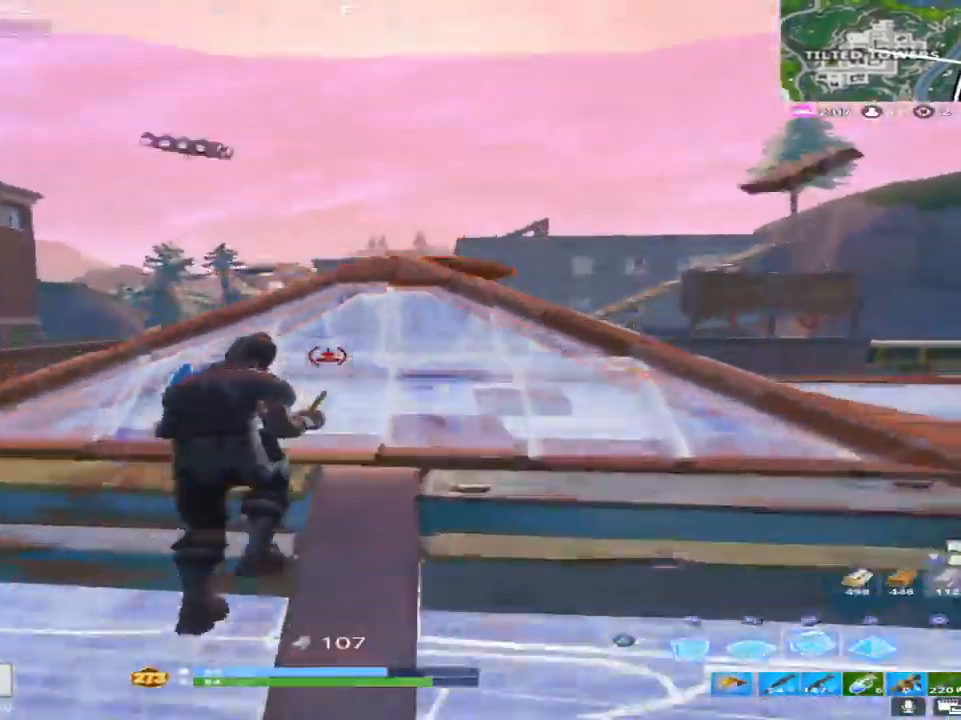
{"buttons": ["R2"], "left_stick": "down-right", "right_stick": "center", "events": [[317, "CROSS", "down"], [317, "R2", "down"], [317, "left_stick", "up-right"], [367, "right_stick", "left"], [467, "CROSS", "up"], [467, "right_stick", "center"], [483, "left_stick", "down-right"]]}
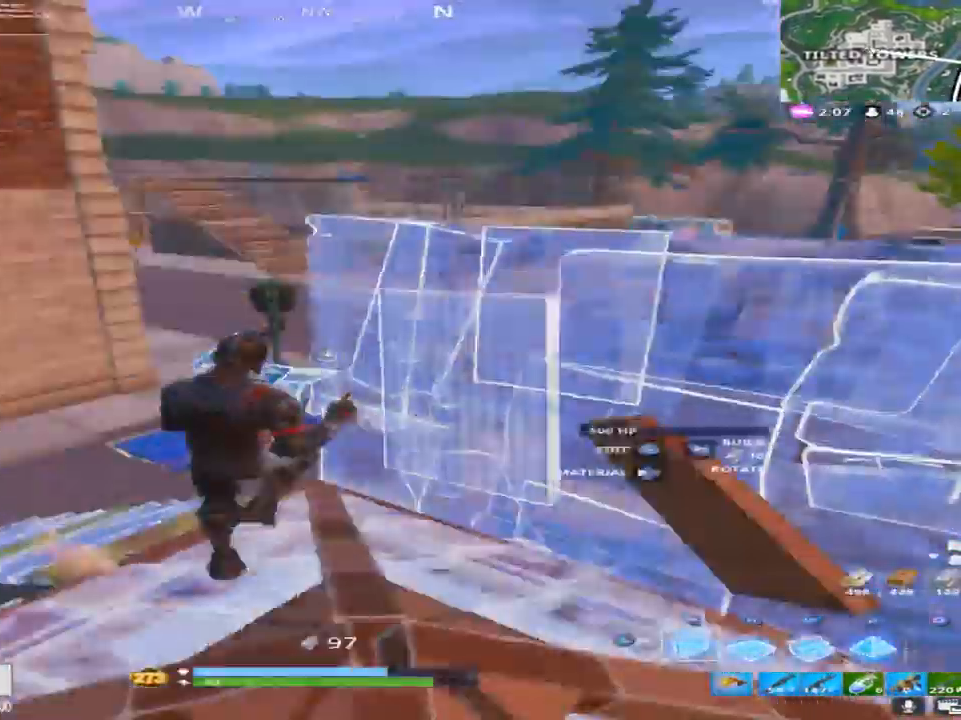
{"buttons": ["CROSS", "R1"], "left_stick": "up-left", "right_stick": "up-right", "events": [[133, "left_stick", "down-left"], [133, "right_stick", "left"], [217, "right_stick", "center"], [267, "right_stick", "down-right"], [333, "R2", "up"], [367, "CROSS", "down"], [367, "R1", "down"], [367, "left_stick", "up-left"], [433, "right_stick", "up-right"]]}
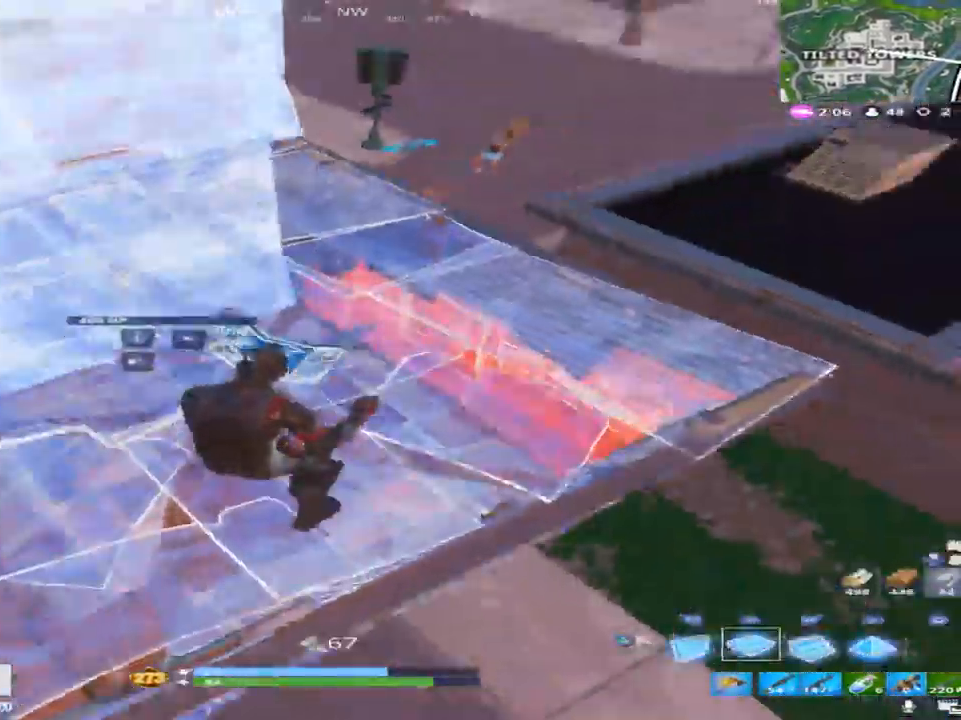
{"buttons": ["L2", "R2"], "left_stick": "up-right", "right_stick": "center", "events": [[17, "right_stick", "up"], [83, "CROSS", "up"], [100, "R1", "up"], [133, "right_stick", "center"], [150, "R2", "down"], [183, "right_stick", "down-right"], [233, "right_stick", "down"], [283, "CROSS", "down"], [367, "left_stick", "up"], [450, "CROSS", "up"], [467, "left_stick", "up-right"], [483, "L2", "down"], [483, "right_stick", "center"]]}
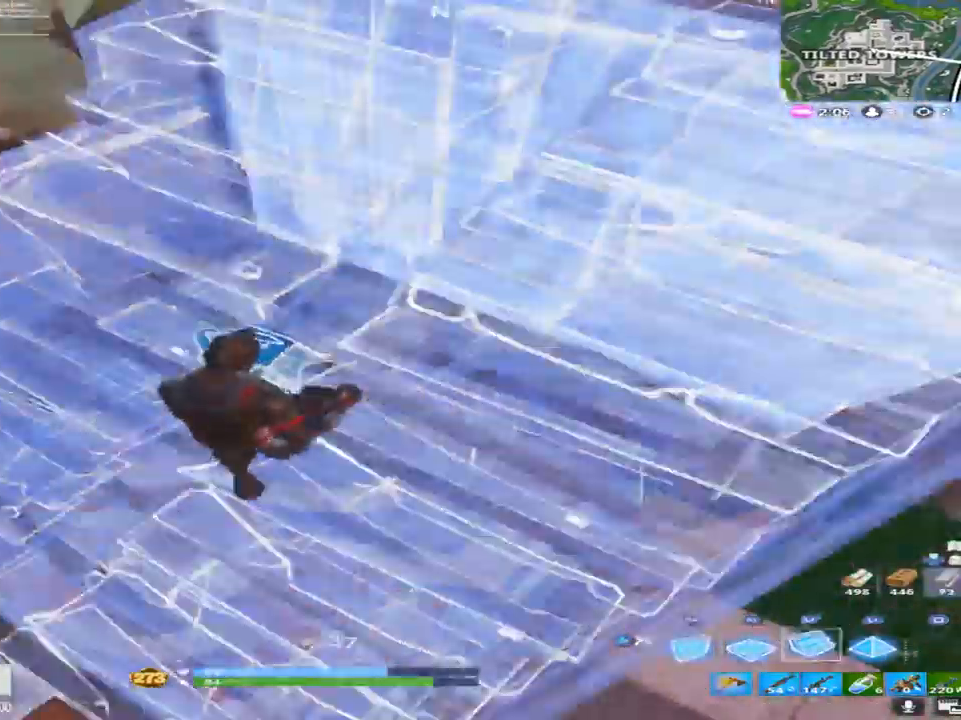
{"buttons": ["L2"], "left_stick": "up-right", "right_stick": "down", "events": [[17, "R2", "up"], [33, "right_stick", "up"], [250, "right_stick", "center"], [317, "right_stick", "down-right"], [450, "right_stick", "down"]]}
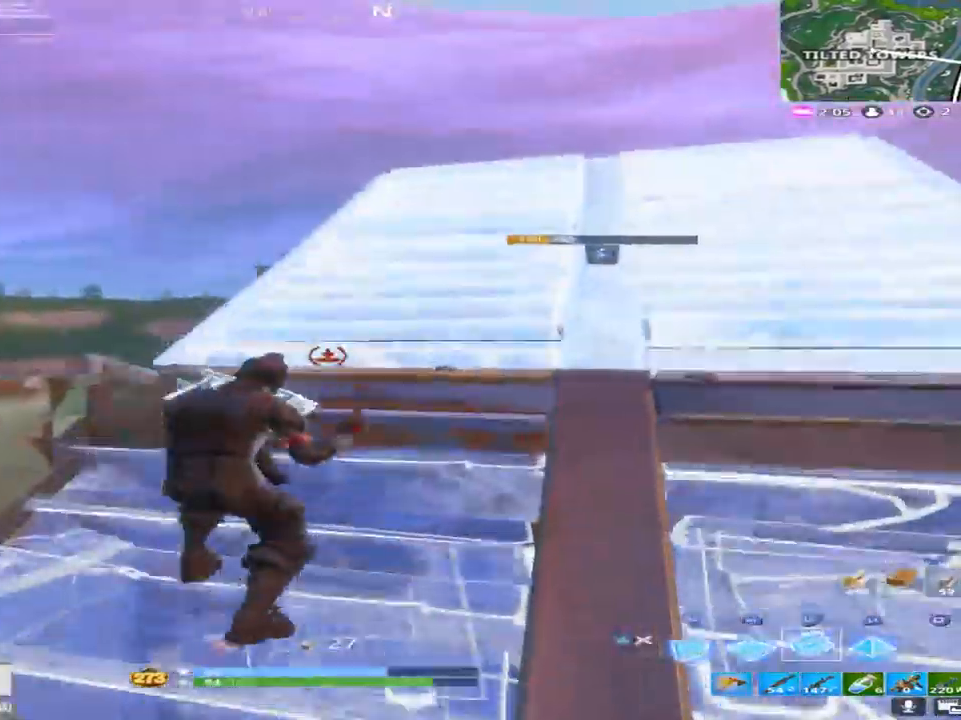
{"buttons": [], "left_stick": "up-right", "right_stick": "down-left", "events": [[217, "R1", "down"], [267, "R2", "down"], [283, "L2", "up"], [300, "R1", "up"], [333, "right_stick", "center"], [383, "TRIANGLE", "down"], [467, "TRIANGLE", "up"], [483, "R2", "up"], [483, "right_stick", "down-left"]]}
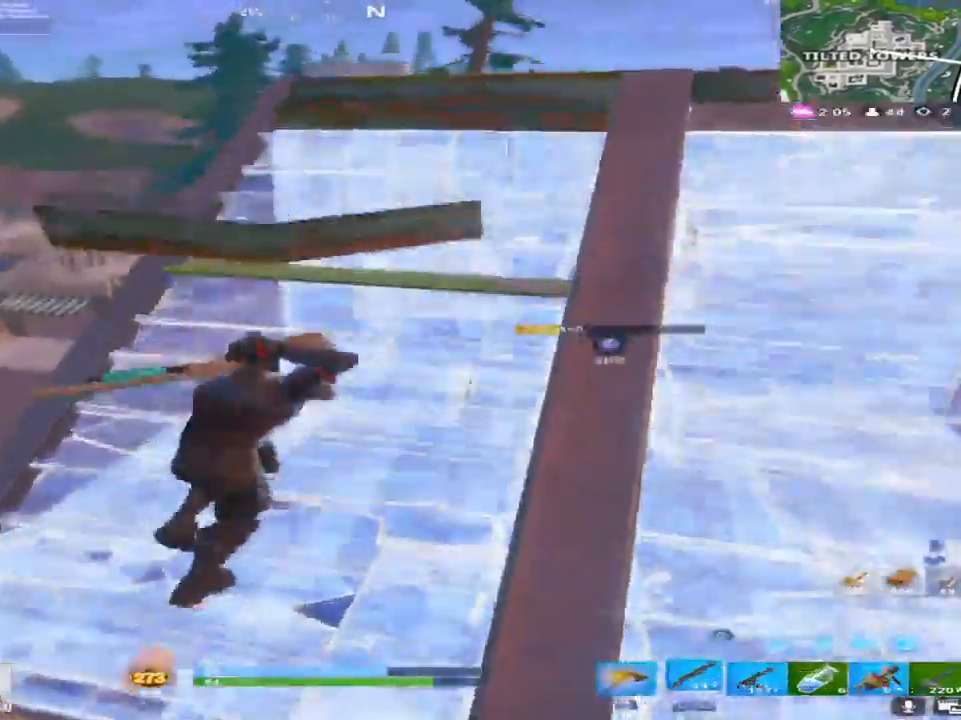
{"buttons": [], "left_stick": "up-right", "right_stick": "down-left", "events": [[50, "CROSS", "down"], [83, "left_stick", "right"], [150, "right_stick", "down"], [217, "CROSS", "up"], [283, "right_stick", "left"], [417, "right_stick", "down-left"], [433, "left_stick", "up-right"]]}
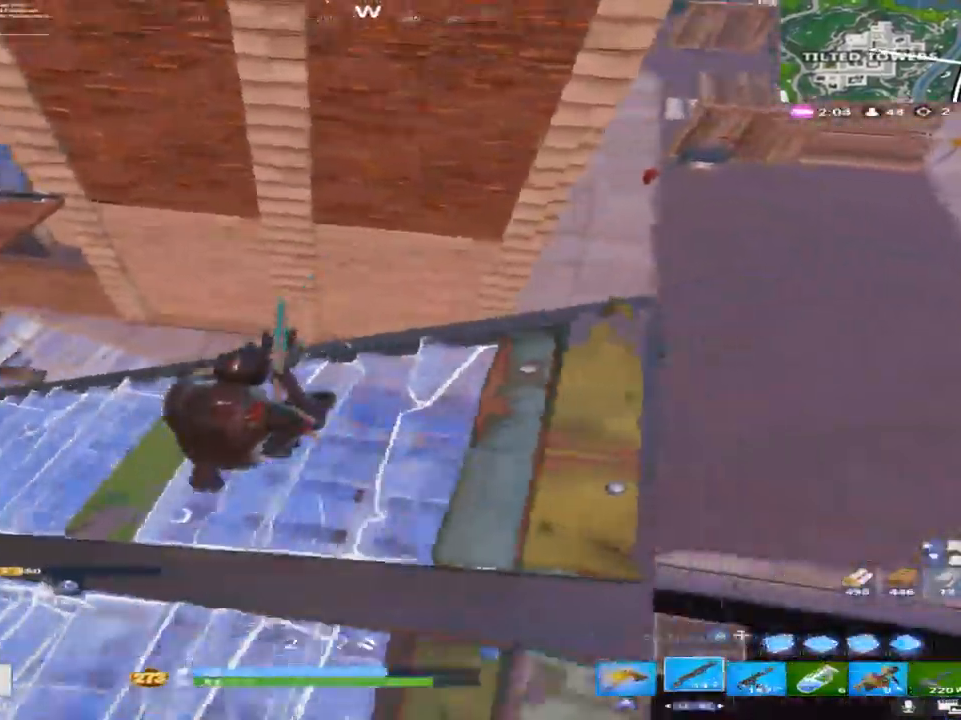
{"buttons": ["TRIANGLE"], "left_stick": "left", "right_stick": "up-left", "events": [[17, "left_stick", "up"], [100, "right_stick", "right"], [150, "right_stick", "center"], [167, "left_stick", "left"], [233, "right_stick", "up-left"], [367, "right_stick", "center"], [450, "TRIANGLE", "down"], [483, "right_stick", "up-left"]]}
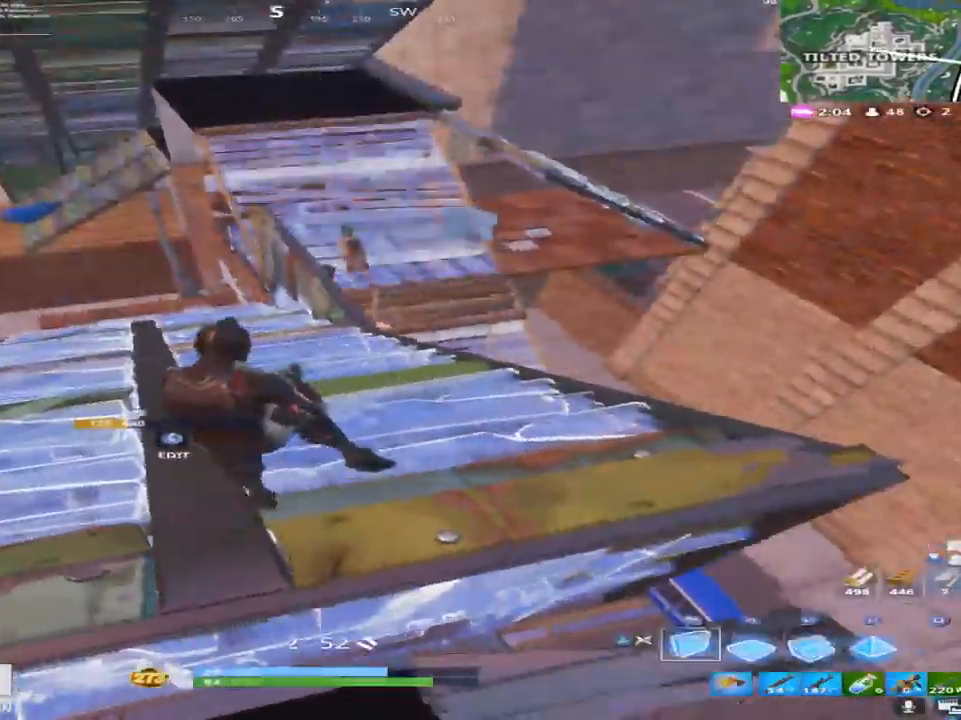
{"buttons": ["L2", "R1"], "left_stick": "up-right", "right_stick": "up", "events": [[50, "R2", "down"], [50, "TRIANGLE", "up"], [167, "left_stick", "up-right"], [183, "right_stick", "down"], [233, "CROSS", "down"], [250, "R2", "up"], [300, "R1", "down"], [317, "right_stick", "center"], [433, "L2", "down"], [467, "CROSS", "up"], [483, "right_stick", "up"]]}
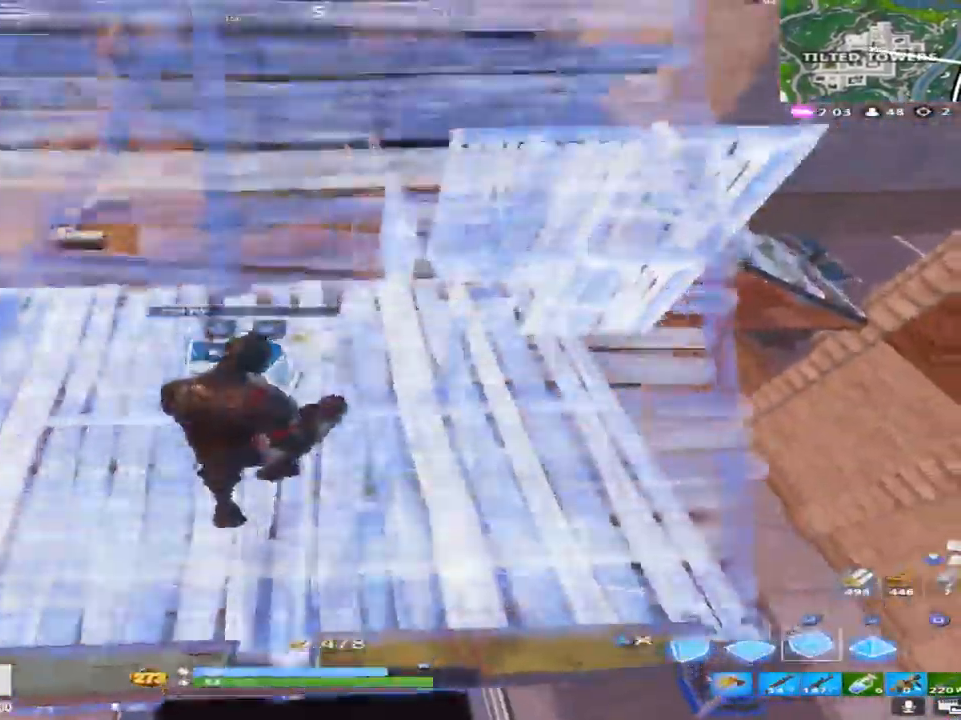
{"buttons": [], "left_stick": "up-right", "right_stick": "center", "events": [[33, "R1", "up"], [83, "TRIANGLE", "down"], [83, "right_stick", "center"], [150, "L2", "up"], [217, "TRIANGLE", "up"], [333, "right_stick", "right"], [450, "right_stick", "center"]]}
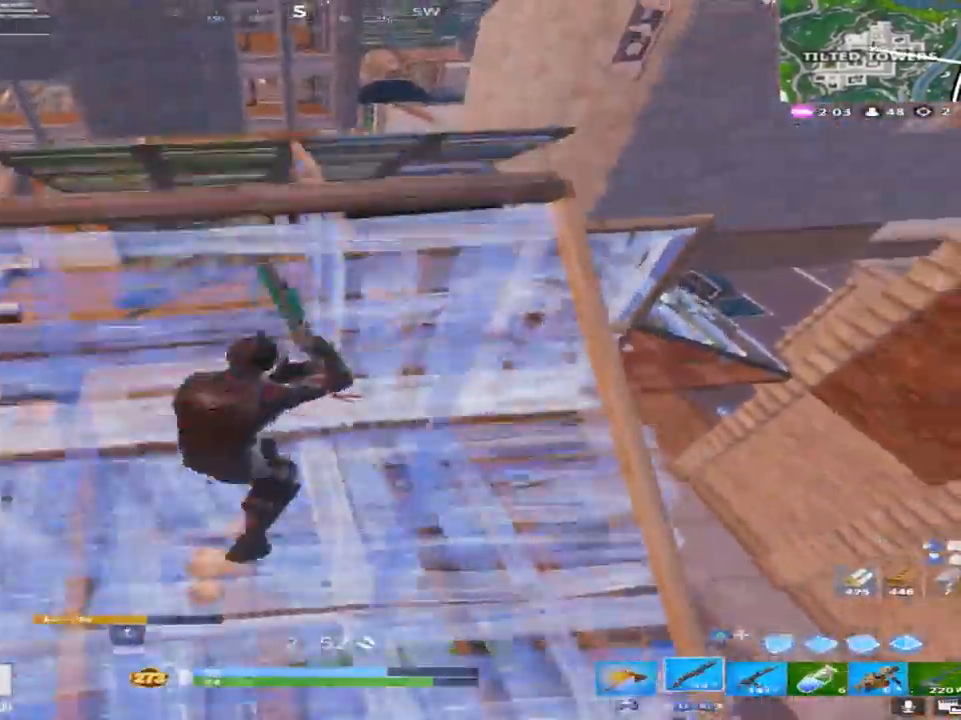
{"buttons": [], "left_stick": "up-right", "right_stick": "center", "events": [[233, "CROSS", "down"], [383, "CROSS", "up"], [400, "right_stick", "right"], [483, "right_stick", "center"]]}
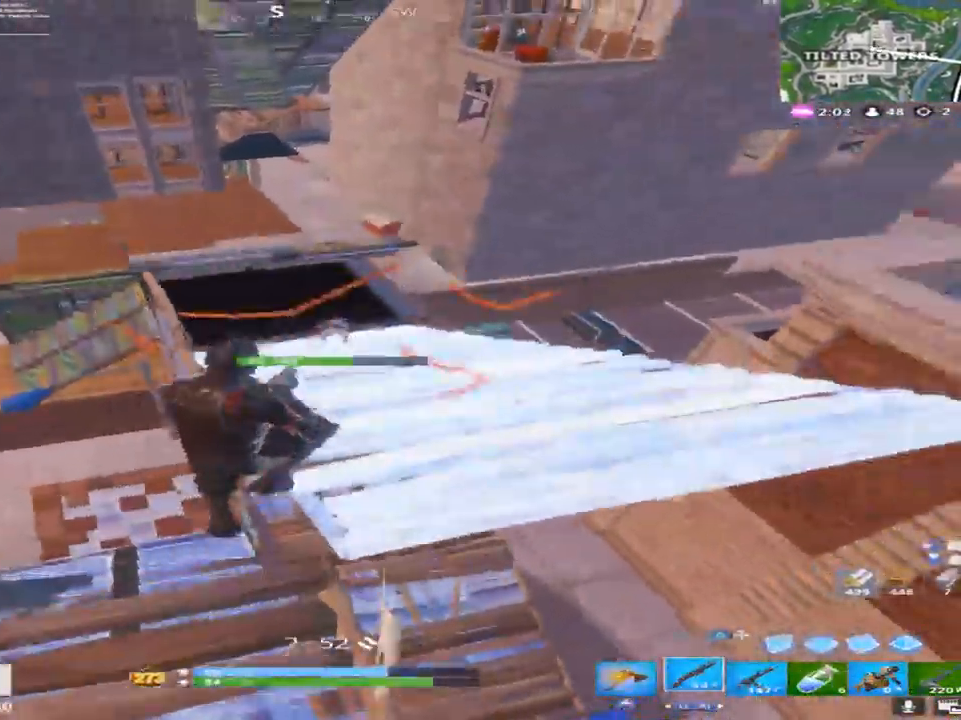
{"buttons": ["TRIANGLE", "R1"], "left_stick": "up-right", "right_stick": "center", "events": [[67, "R2", "down"], [67, "right_stick", "down-right"], [133, "TRIANGLE", "down"], [167, "right_stick", "center"], [217, "left_stick", "right"], [233, "right_stick", "down-left"], [250, "TRIANGLE", "up"], [267, "R2", "up"], [300, "R1", "down"], [350, "right_stick", "center"], [400, "left_stick", "up-right"], [450, "TRIANGLE", "down"]]}
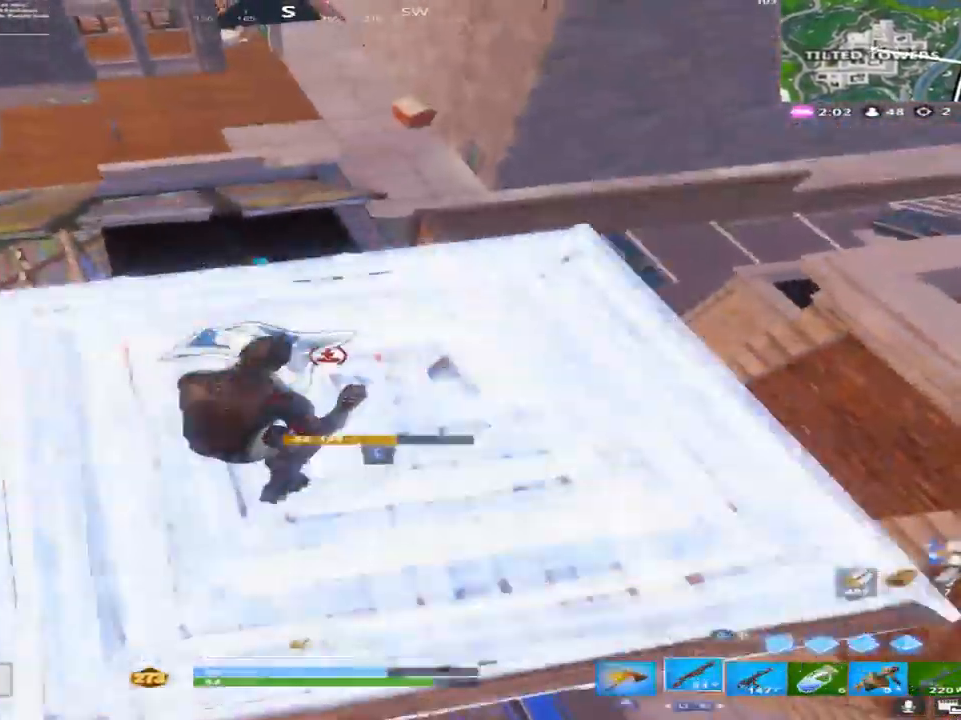
{"buttons": ["TRIANGLE", "R1"], "left_stick": "up", "right_stick": "center", "events": [[33, "R1", "up"], [100, "TRIANGLE", "up"], [100, "left_stick", "up"], [117, "right_stick", "left"], [167, "right_stick", "up-left"], [267, "TRIANGLE", "down"], [350, "TRIANGLE", "up"], [367, "R1", "down"], [367, "right_stick", "center"], [467, "TRIANGLE", "down"]]}
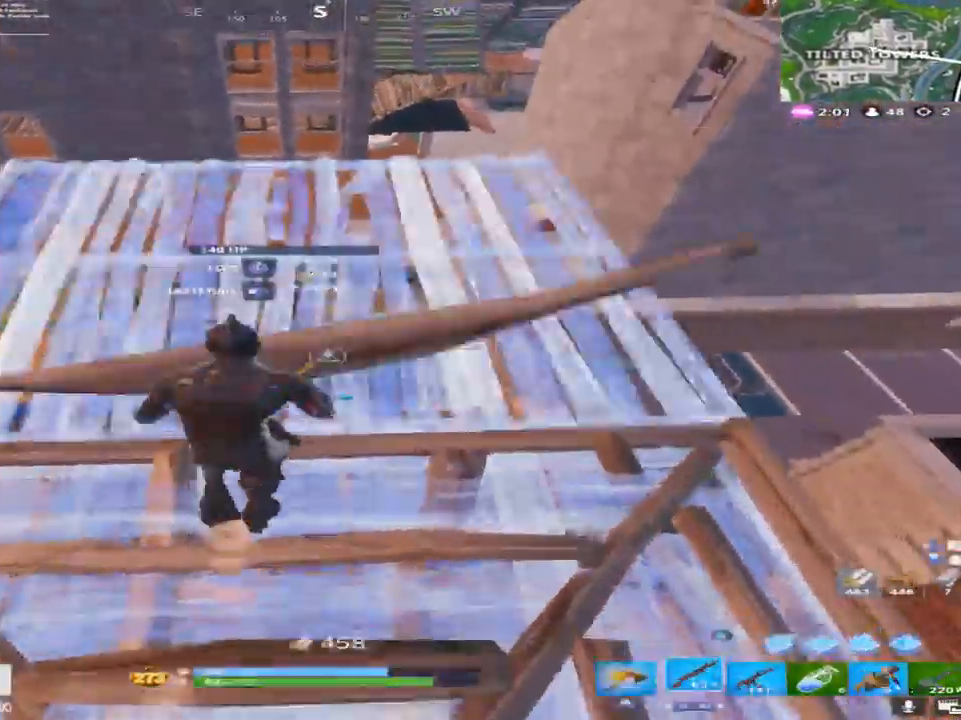
{"buttons": [], "left_stick": "up", "right_stick": "left", "events": [[50, "R1", "up"], [50, "right_stick", "left"], [83, "TRIANGLE", "up"], [133, "right_stick", "down"], [283, "right_stick", "center"], [400, "right_stick", "left"]]}
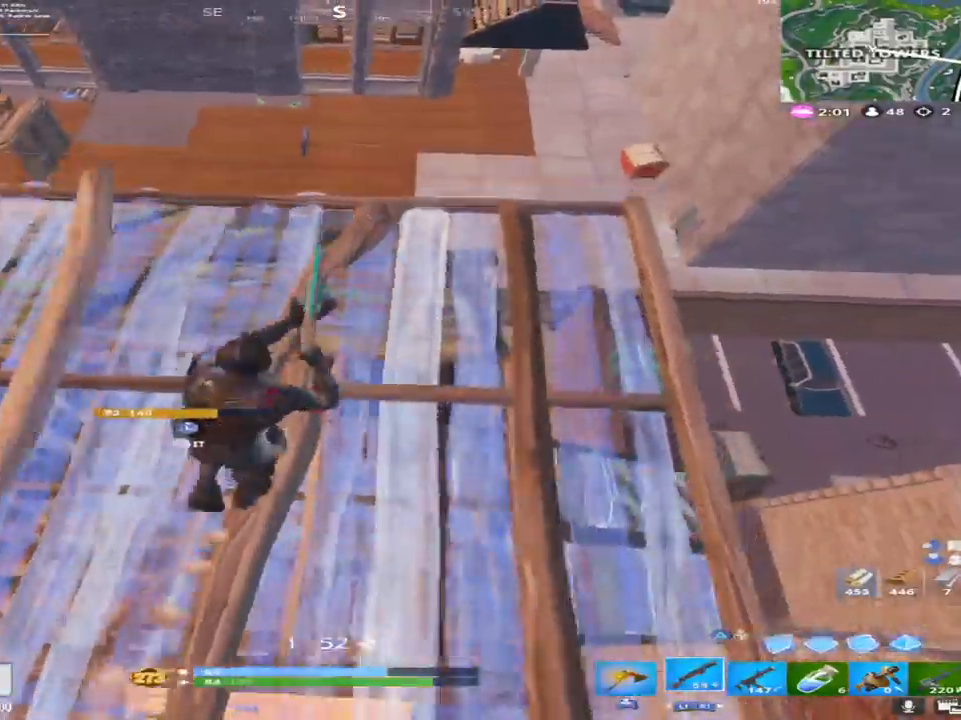
{"buttons": ["SQUARE"], "left_stick": "down-left", "right_stick": "center", "events": [[33, "right_stick", "center"], [117, "right_stick", "down-left"], [250, "left_stick", "right"], [283, "right_stick", "center"], [383, "SQUARE", "down"], [383, "left_stick", "down-left"], [417, "right_stick", "left"], [483, "right_stick", "center"]]}
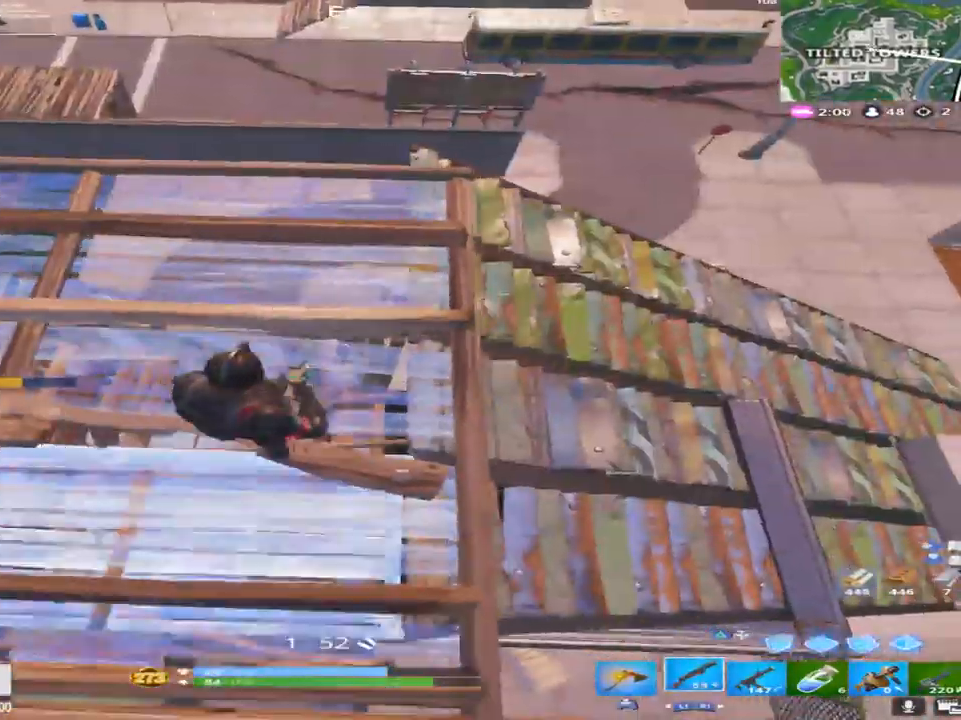
{"buttons": [], "left_stick": "down-right", "right_stick": "down", "events": [[17, "SQUARE", "up"], [17, "left_stick", "left"], [83, "SQUARE", "down"], [167, "left_stick", "up-left"], [217, "SQUARE", "up"], [217, "right_stick", "left"], [367, "left_stick", "up-right"], [383, "right_stick", "down"], [483, "left_stick", "down-right"]]}